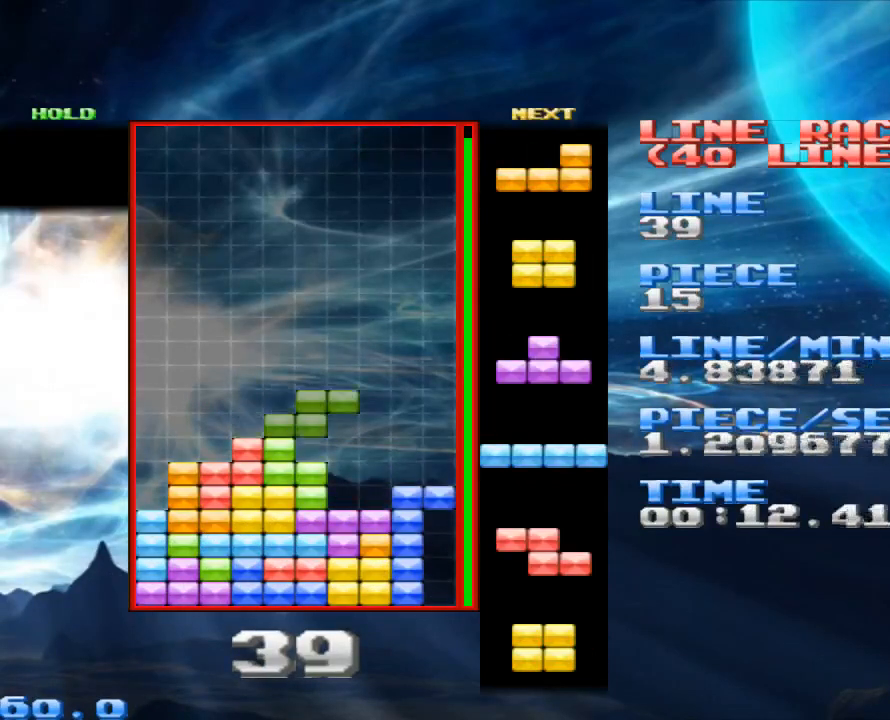
Gameplay with keyboard and mouse; each line is a JSON object with the keys and mouse buttons held at the frame after it. "events" lists presses ("down") and releases ("up") of "1", "2", "3", "4", "a", "alt", "c", "d", "down", "e", "left", "q", "r", "right", "s", "space", "up", "w", "x", "z", "mouse_left" and "mouse_right" between this image and that frame as [ms after this image, input, new state], when the widget could be followed in between. "mouse_left", "mouse_right" = the "left", "right" buttons of the "mouse" list. No other keys are recorded. Mouse movement is not recorded.
{"keys": ["space"], "mouse": [], "events": [[500, "space", "down"]]}
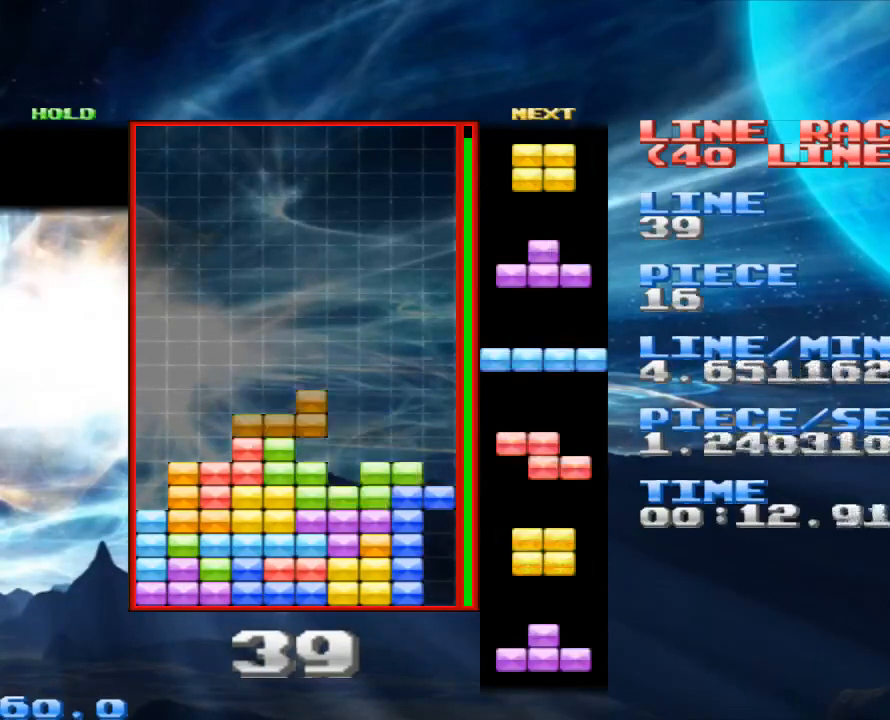
{"keys": [], "mouse": [], "events": [[167, "space", "up"], [200, "z", "down"], [333, "z", "up"]]}
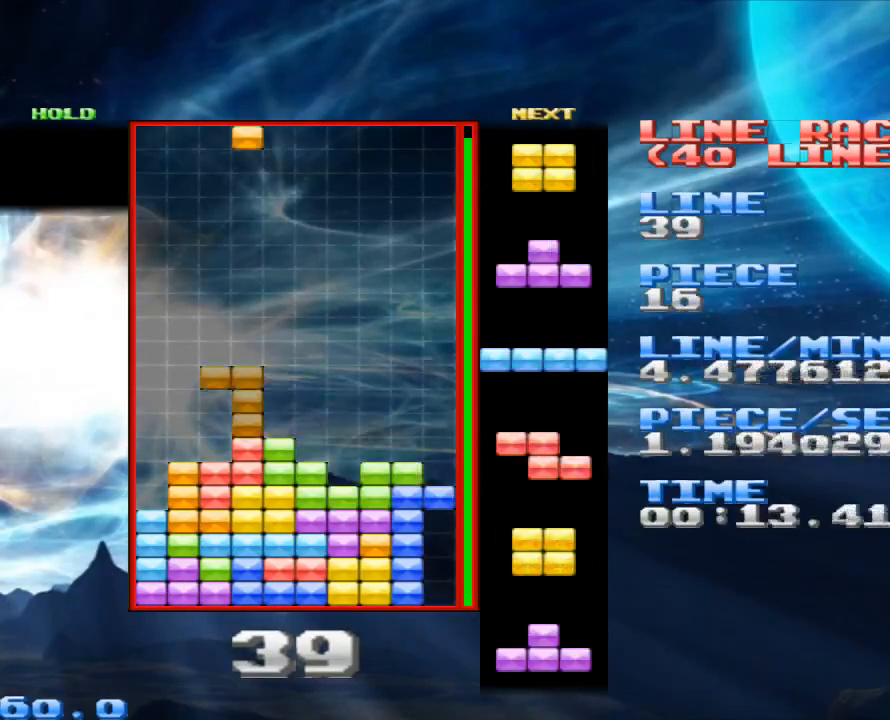
{"keys": ["z"], "mouse": [], "events": [[167, "z", "down"], [300, "z", "up"], [400, "z", "down"]]}
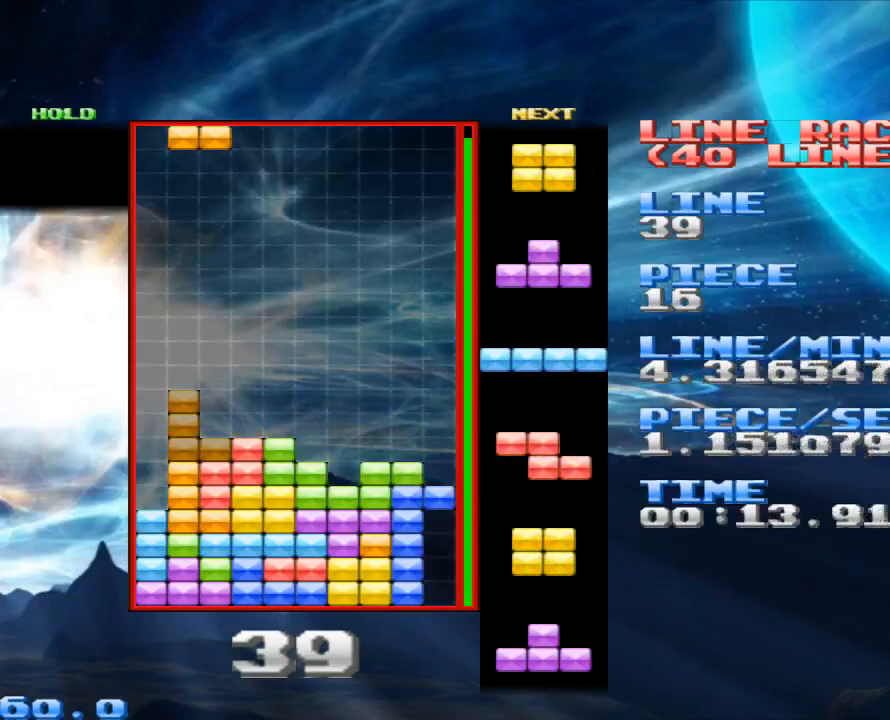
{"keys": [], "mouse": [], "events": [[100, "z", "up"], [267, "space", "down"], [367, "space", "up"]]}
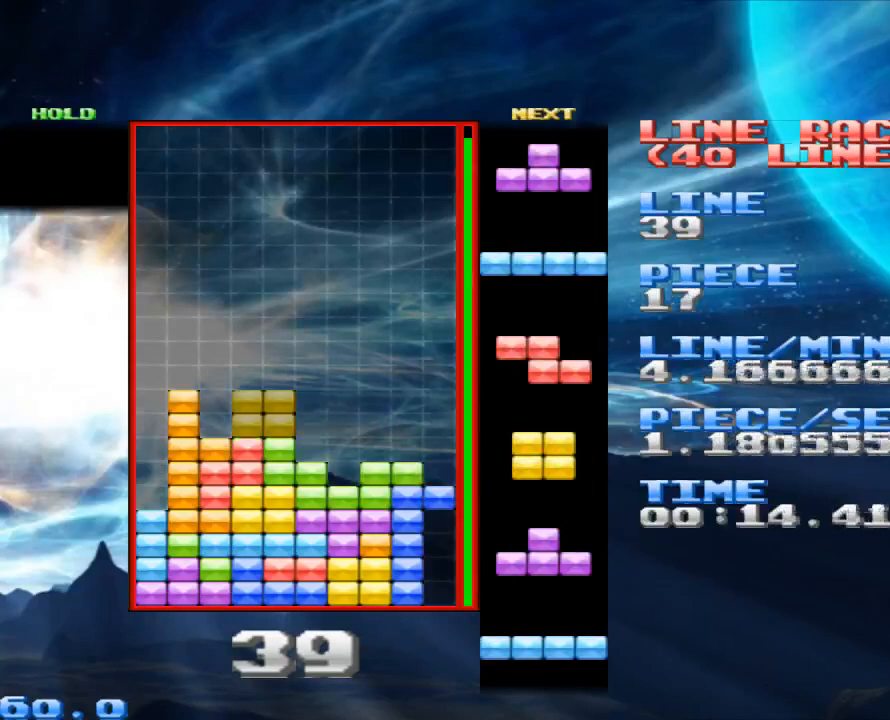
{"keys": ["x"], "mouse": [], "events": [[467, "x", "down"]]}
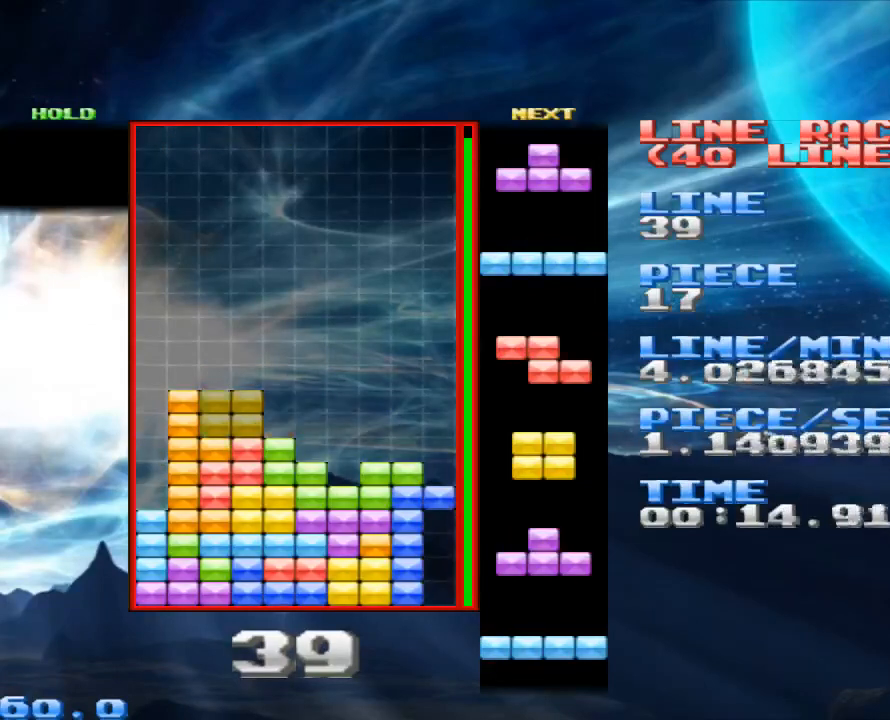
{"keys": [], "mouse": [], "events": [[67, "x", "up"], [367, "x", "down"], [400, "x", "up"]]}
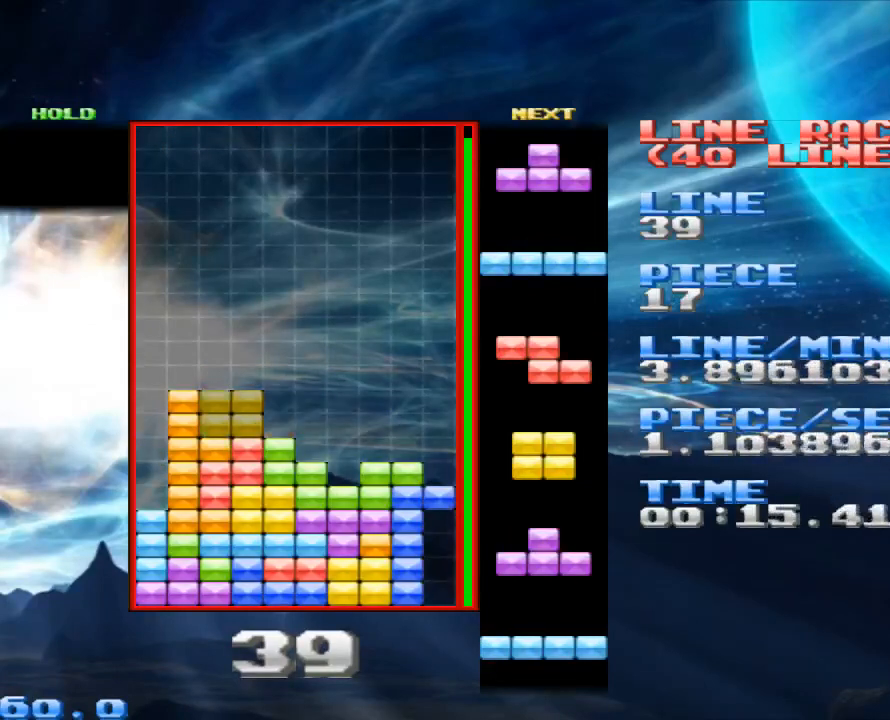
{"keys": ["x"], "mouse": [], "events": [[167, "space", "down"], [333, "space", "up"], [467, "x", "down"]]}
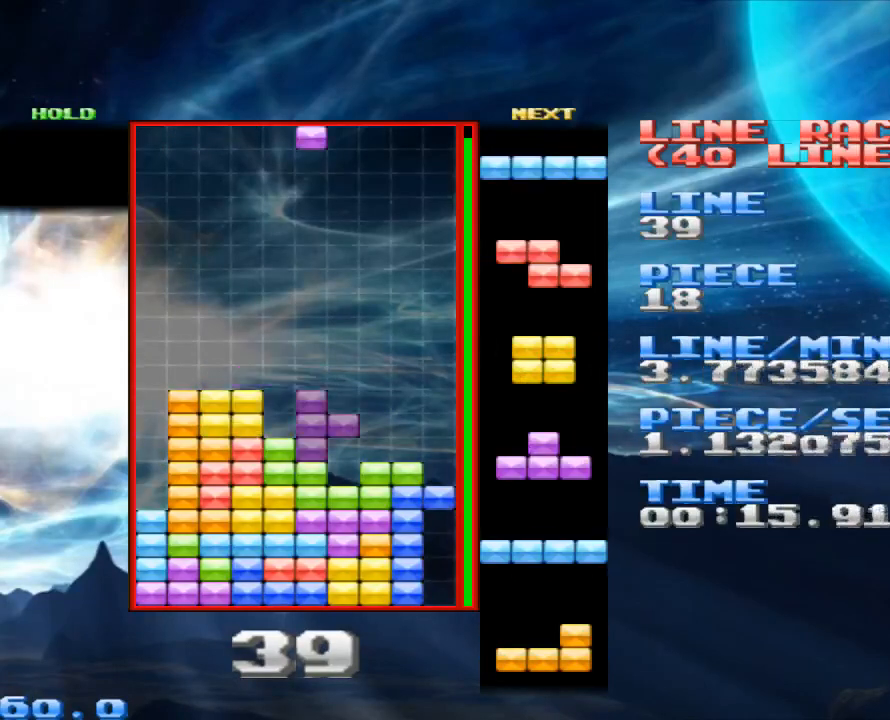
{"keys": ["x"], "mouse": [], "events": [[100, "x", "up"], [400, "x", "down"]]}
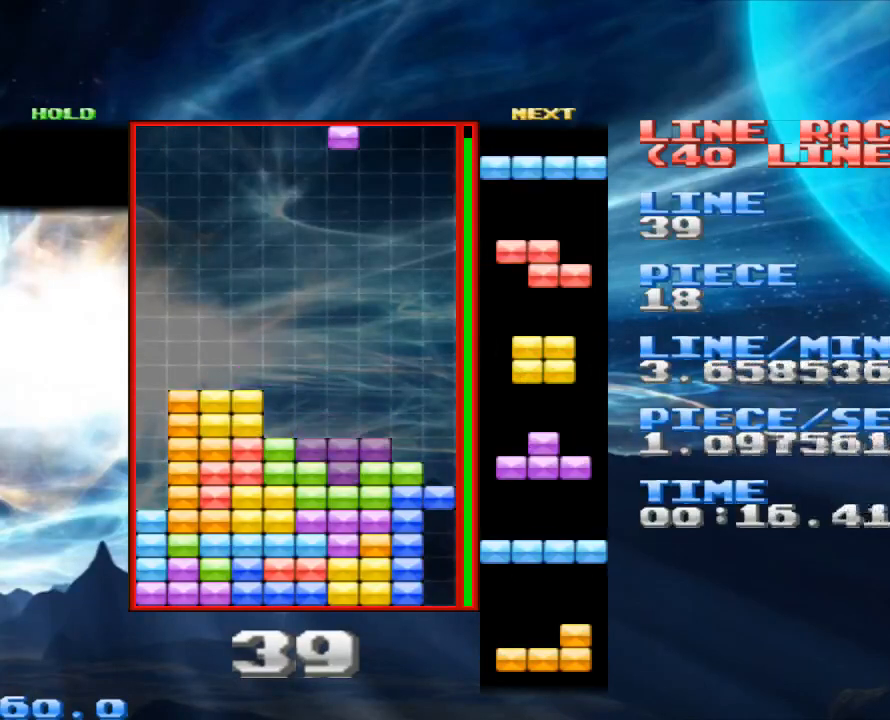
{"keys": [], "mouse": [], "events": [[33, "x", "up"], [267, "space", "down"], [400, "space", "up"]]}
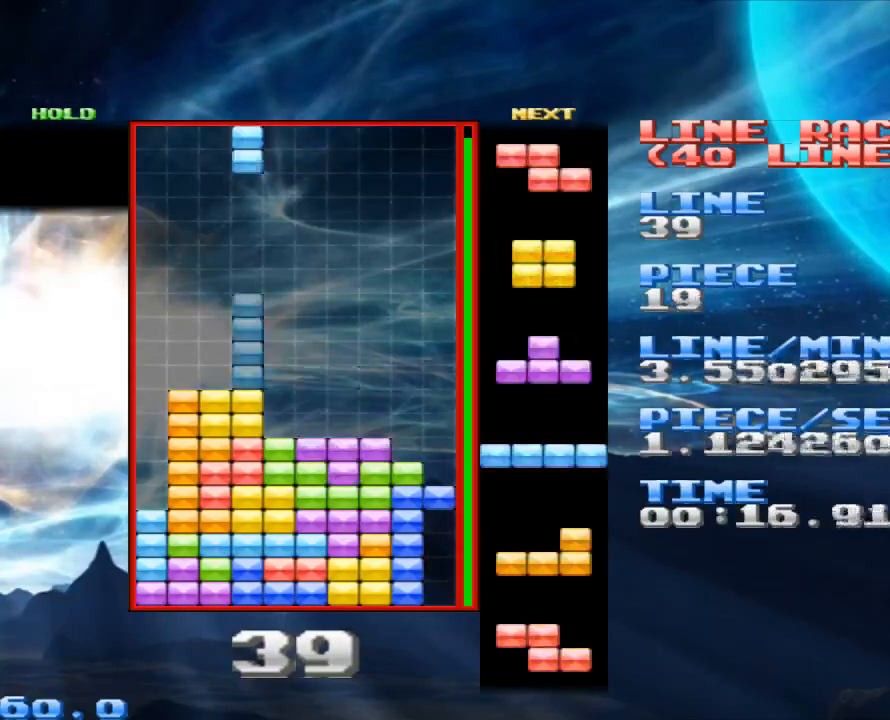
{"keys": ["space"], "mouse": [], "events": [[33, "z", "down"], [167, "z", "up"], [467, "space", "down"]]}
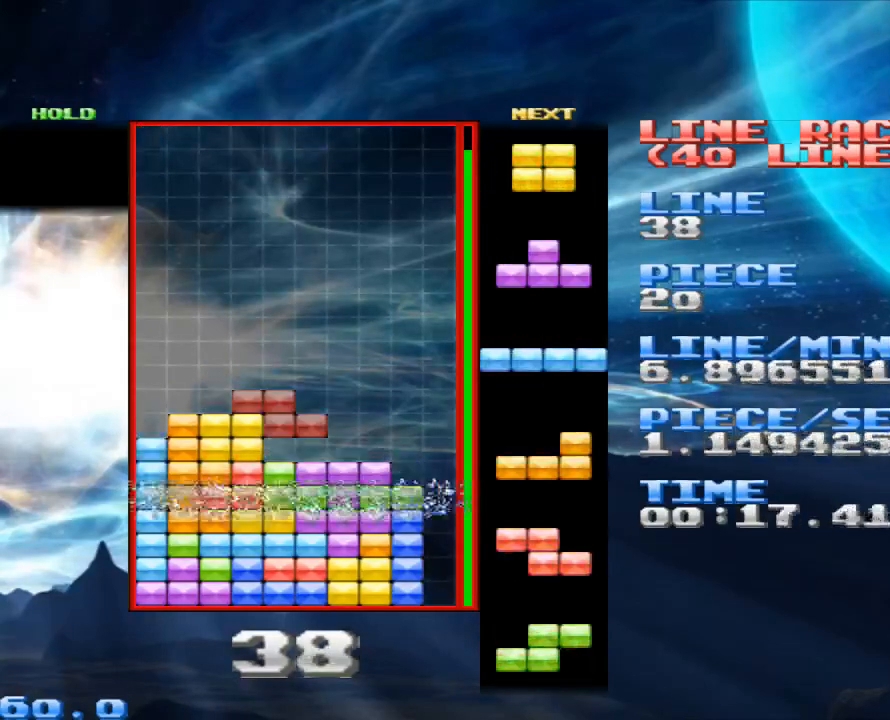
{"keys": ["z"], "mouse": [], "events": [[67, "space", "up"], [467, "z", "down"]]}
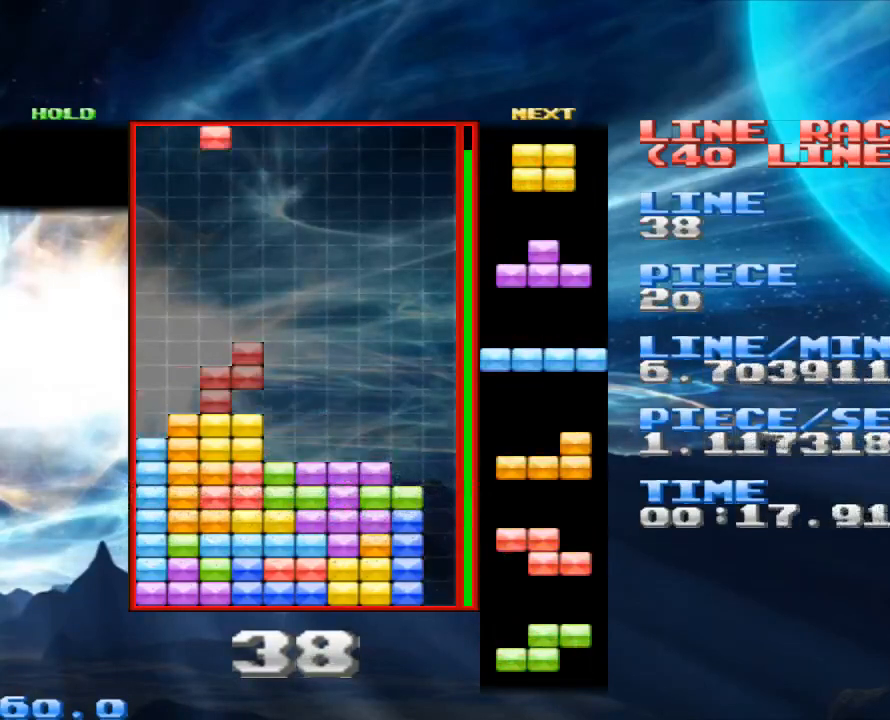
{"keys": ["space"], "mouse": [], "events": [[133, "z", "up"], [400, "space", "down"]]}
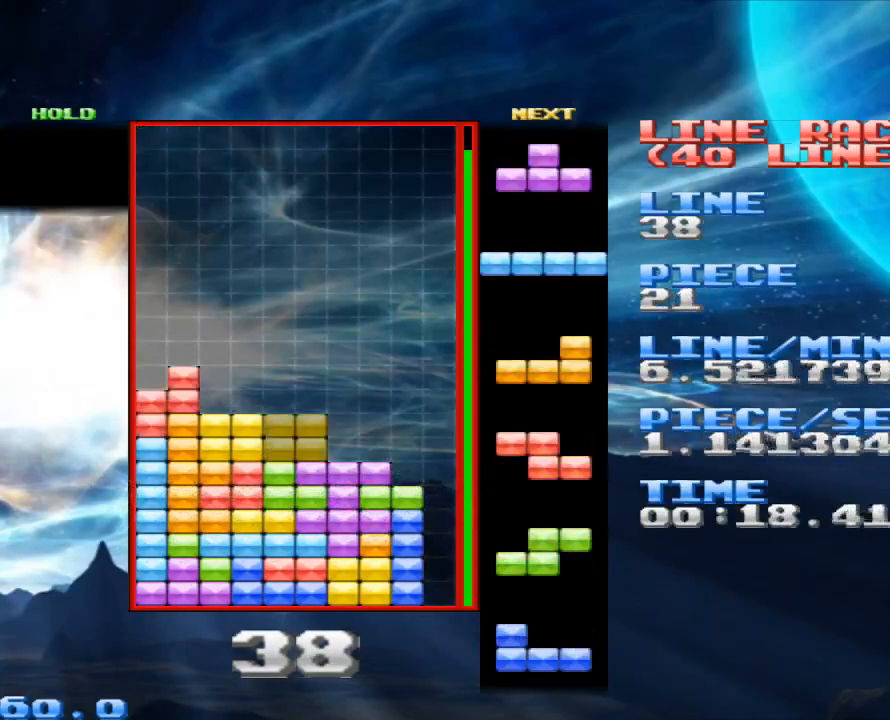
{"keys": [], "mouse": [], "events": [[33, "space", "up"]]}
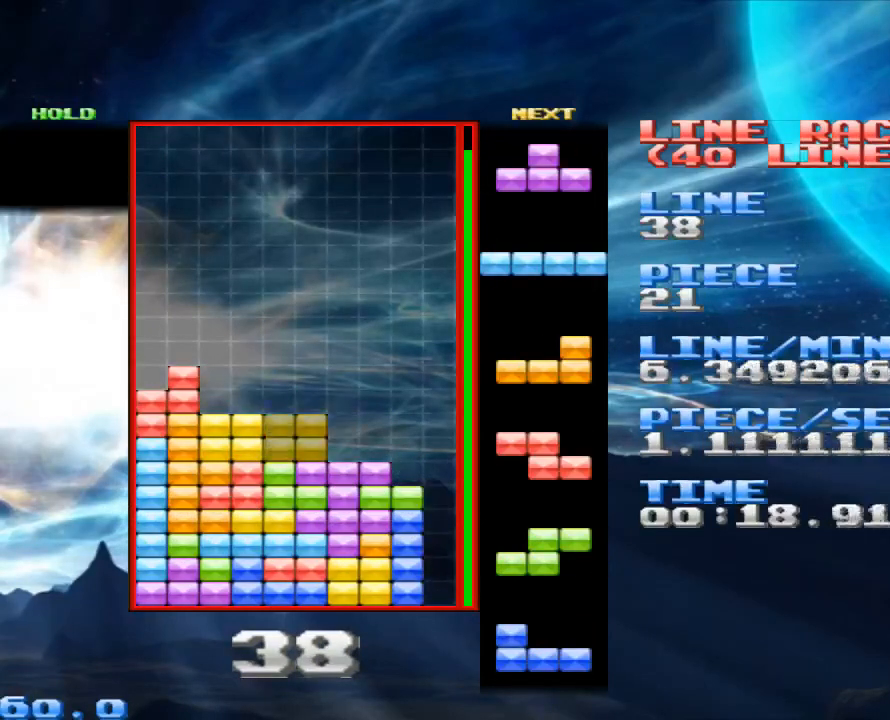
{"keys": [], "mouse": [], "events": [[167, "space", "down"], [233, "space", "up"]]}
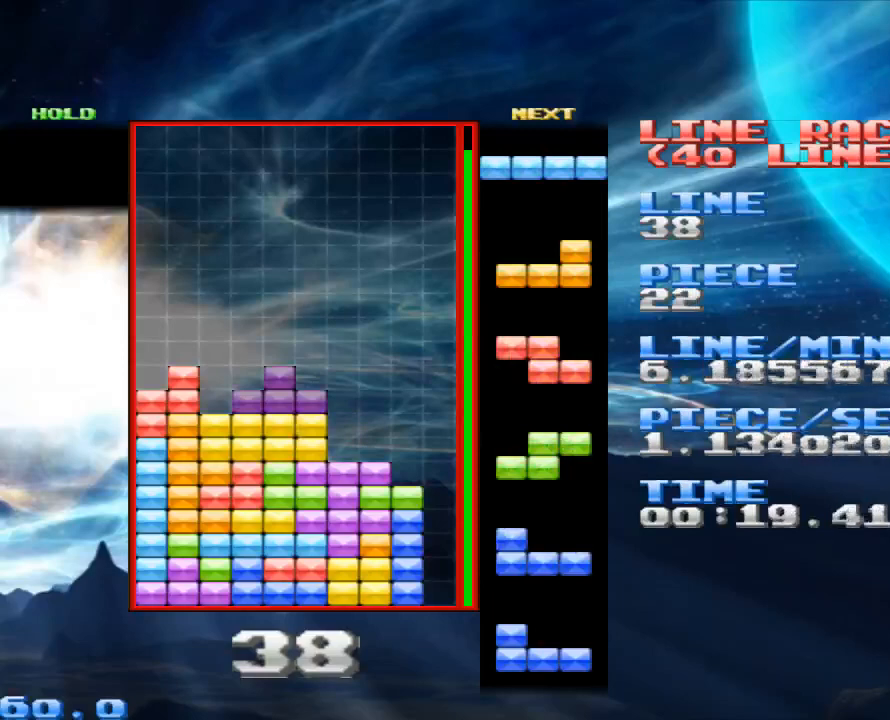
{"keys": [], "mouse": [], "events": [[67, "z", "down"], [200, "z", "up"]]}
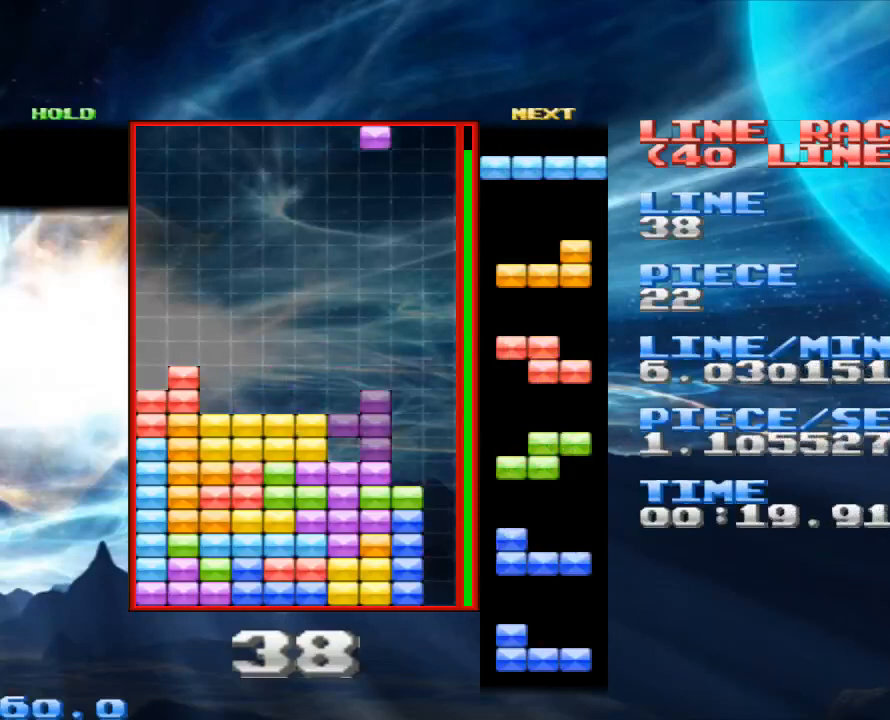
{"keys": ["z"], "mouse": [], "events": [[267, "space", "down"], [367, "space", "up"], [500, "z", "down"]]}
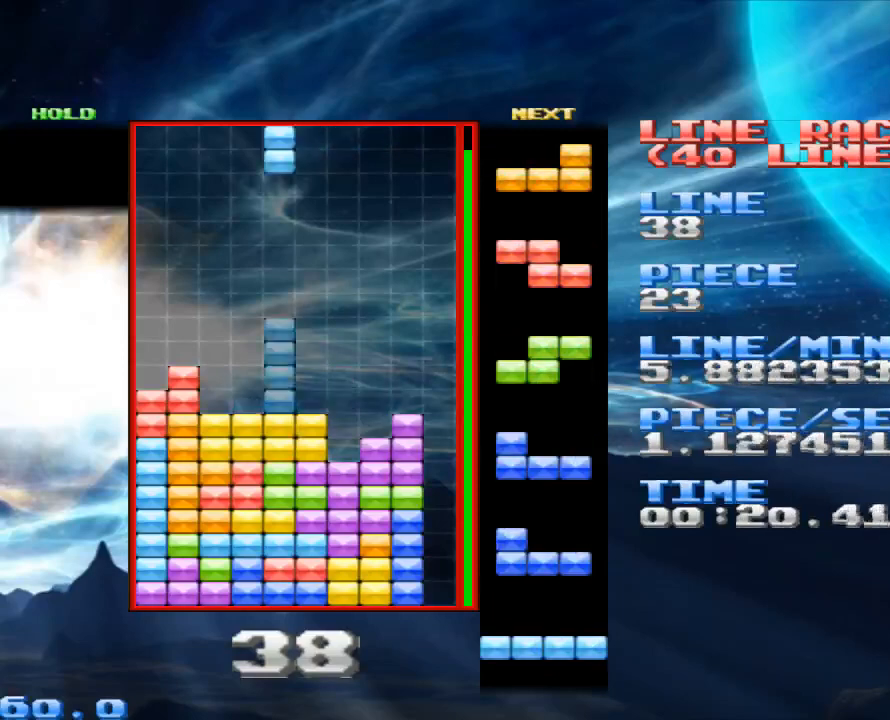
{"keys": ["space"], "mouse": [], "events": [[133, "z", "up"], [467, "space", "down"]]}
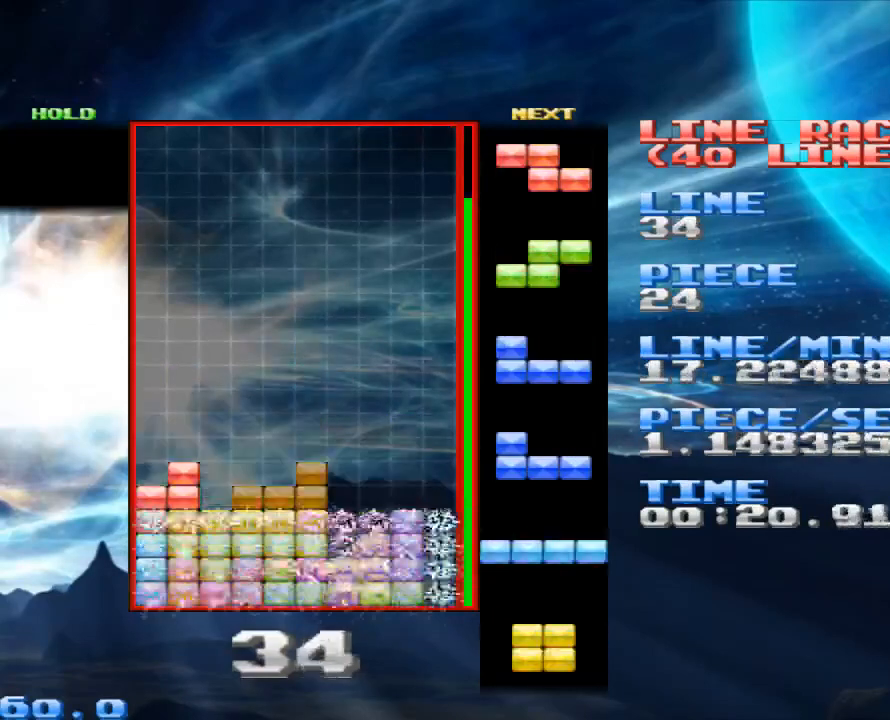
{"keys": [], "mouse": [], "events": [[133, "space", "up"], [200, "z", "down"], [367, "z", "up"]]}
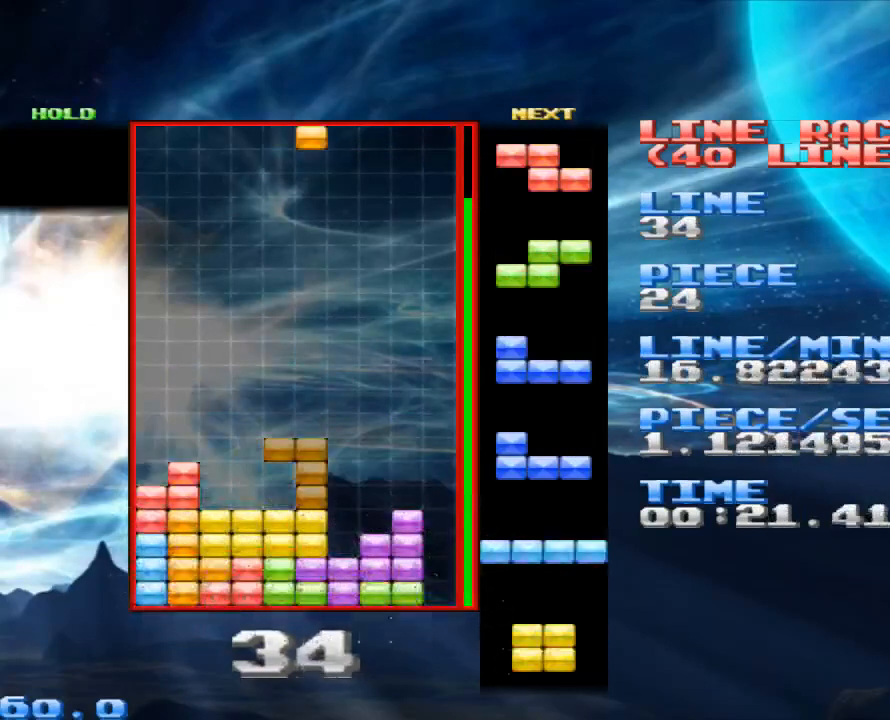
{"keys": [], "mouse": [], "events": [[267, "space", "down"], [367, "space", "up"]]}
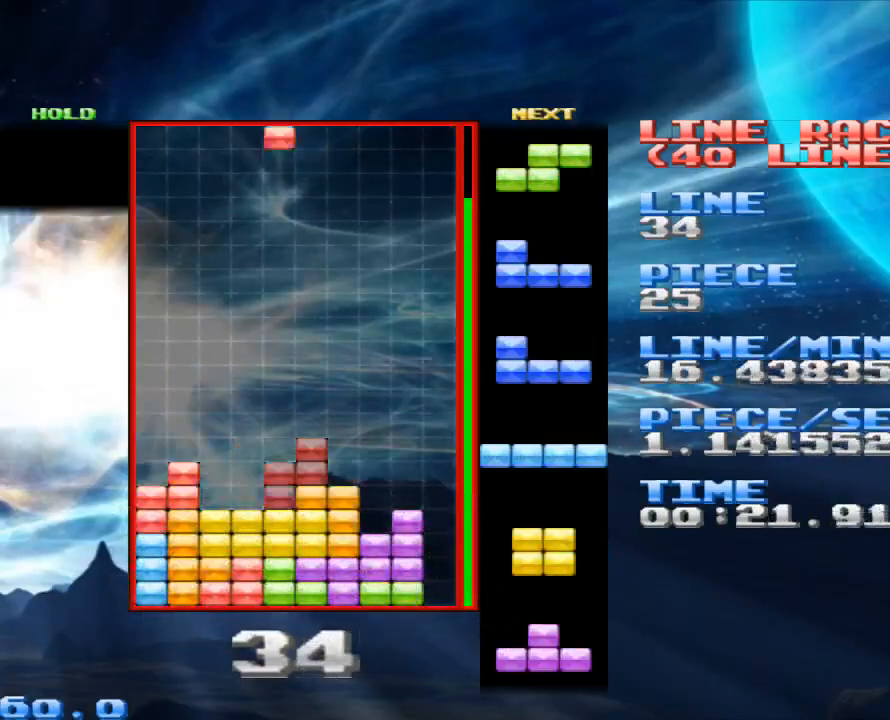
{"keys": [], "mouse": [], "events": [[67, "x", "down"], [167, "x", "up"]]}
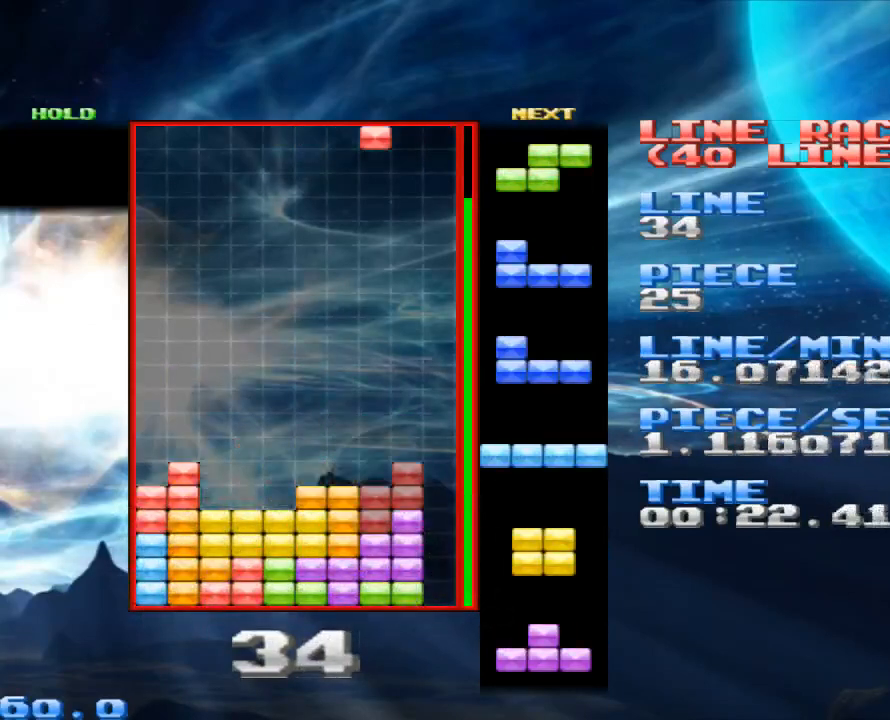
{"keys": [], "mouse": [], "events": [[133, "space", "down"], [200, "space", "up"]]}
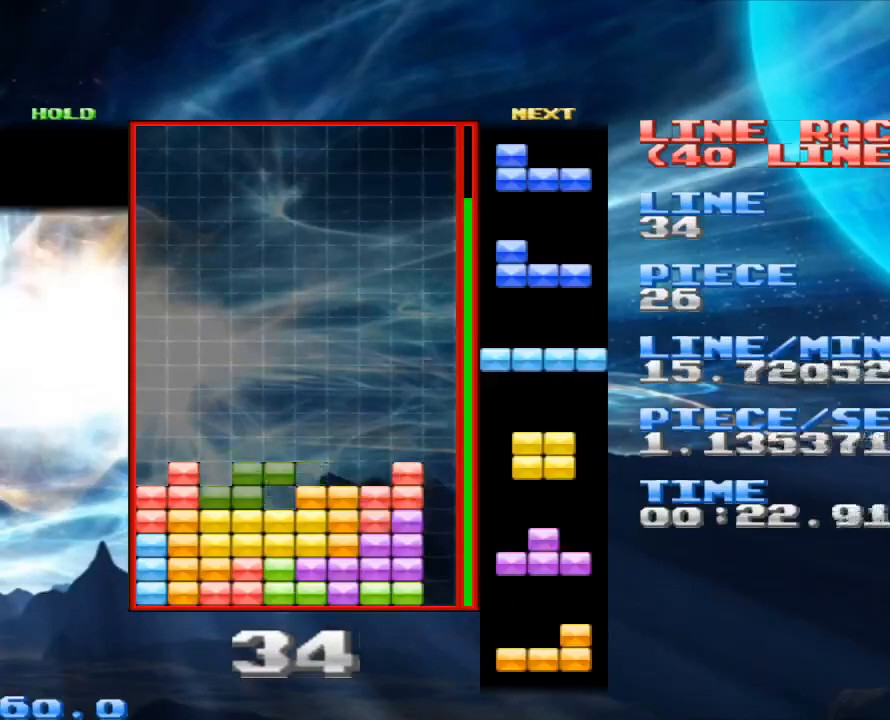
{"keys": ["x"], "mouse": [], "events": [[167, "space", "down"], [333, "space", "up"], [467, "x", "down"]]}
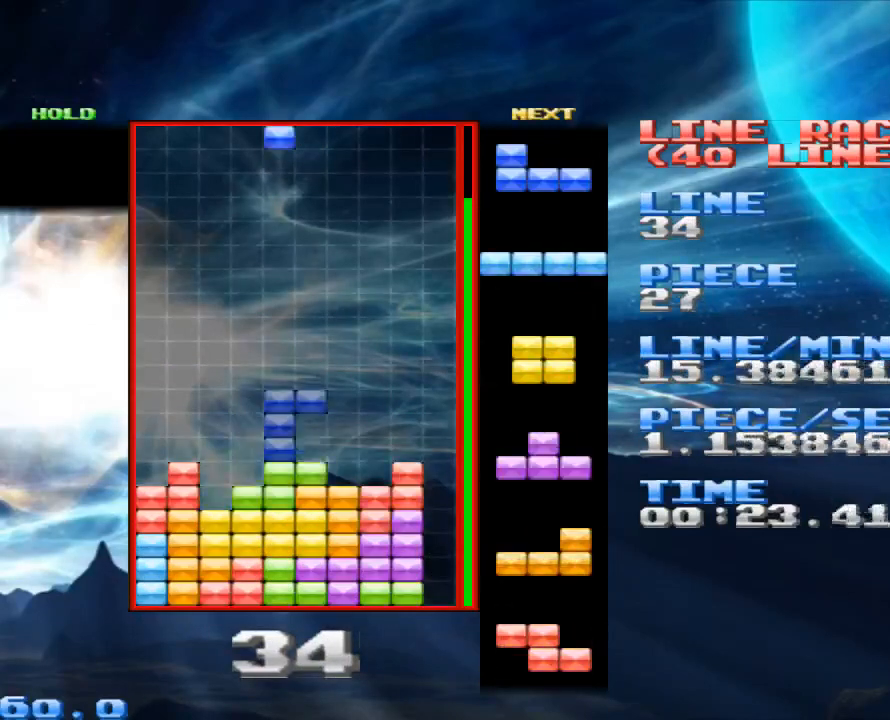
{"keys": [], "mouse": [], "events": [[67, "x", "up"], [400, "x", "down"], [467, "x", "up"]]}
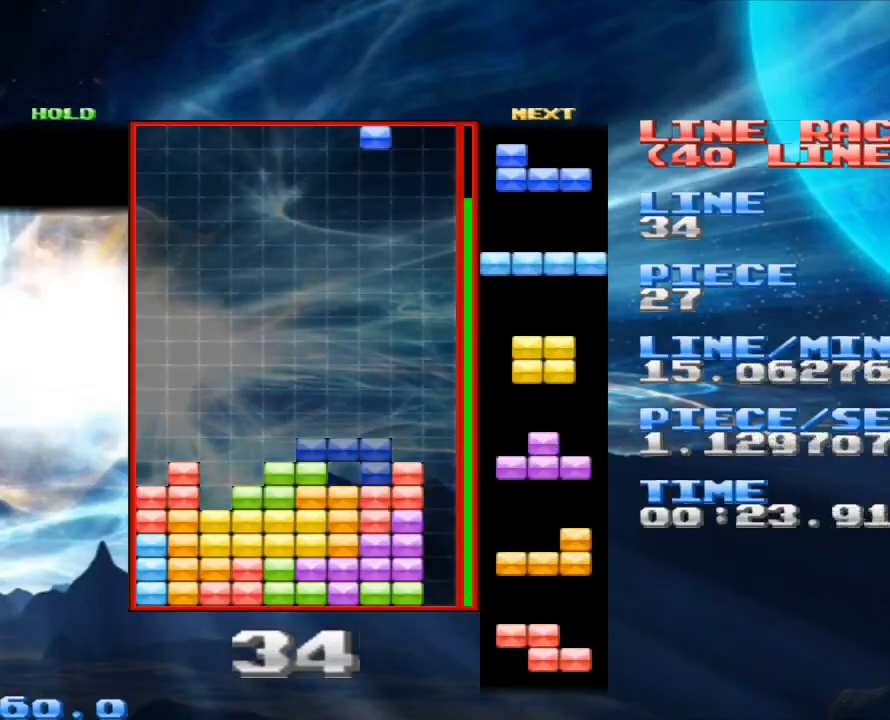
{"keys": [], "mouse": [], "events": [[133, "x", "down"], [200, "x", "up"]]}
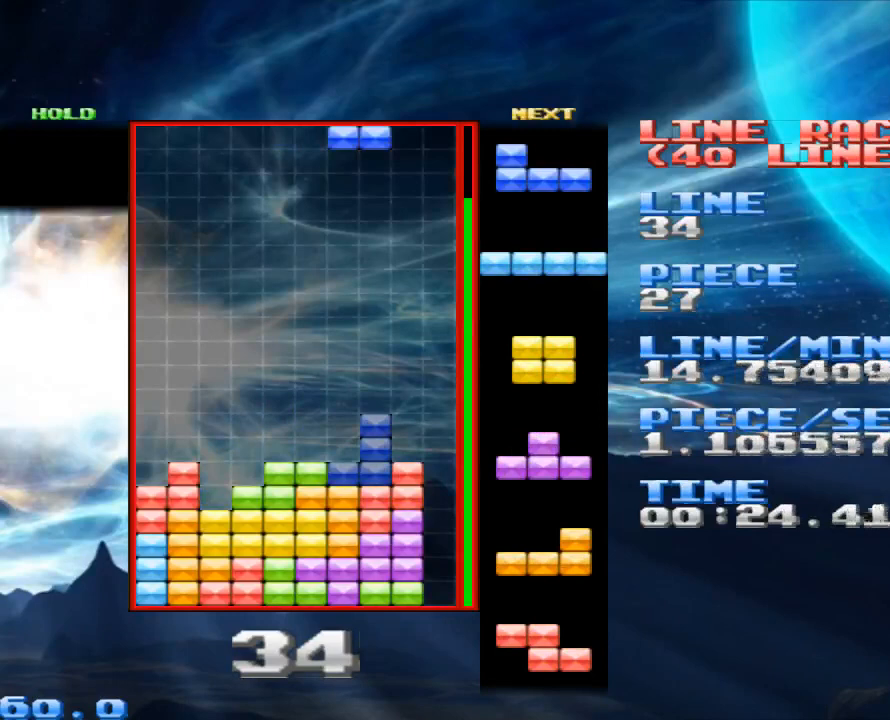
{"keys": [], "mouse": [], "events": [[167, "z", "down"], [267, "z", "up"]]}
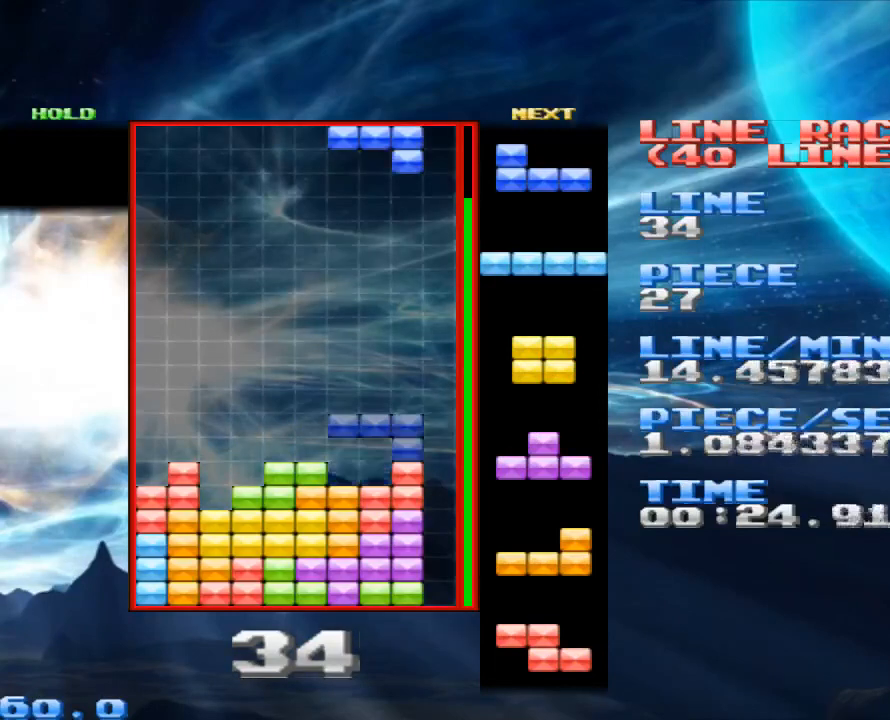
{"keys": [], "mouse": [], "events": [[100, "z", "down"], [200, "z", "up"]]}
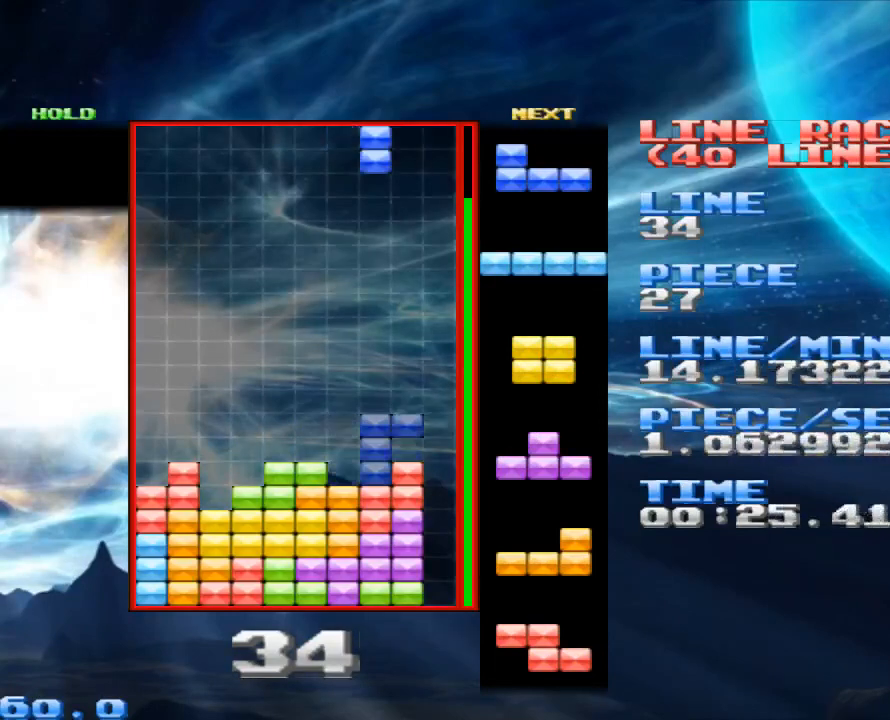
{"keys": [], "mouse": [], "events": [[133, "z", "down"], [200, "z", "up"], [300, "z", "down"], [433, "z", "up"]]}
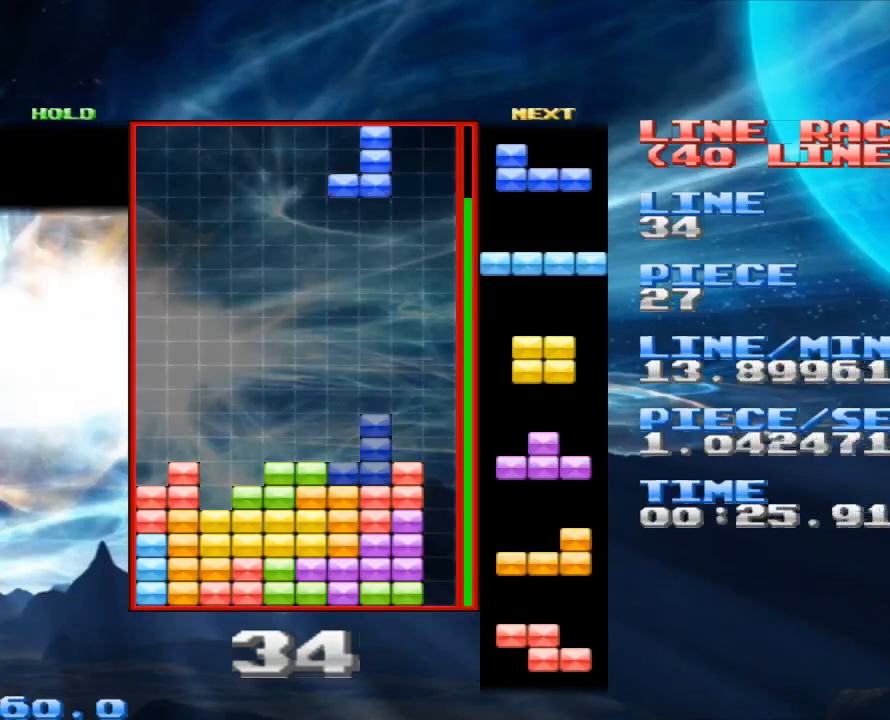
{"keys": [], "mouse": [], "events": [[33, "space", "down"], [133, "space", "up"]]}
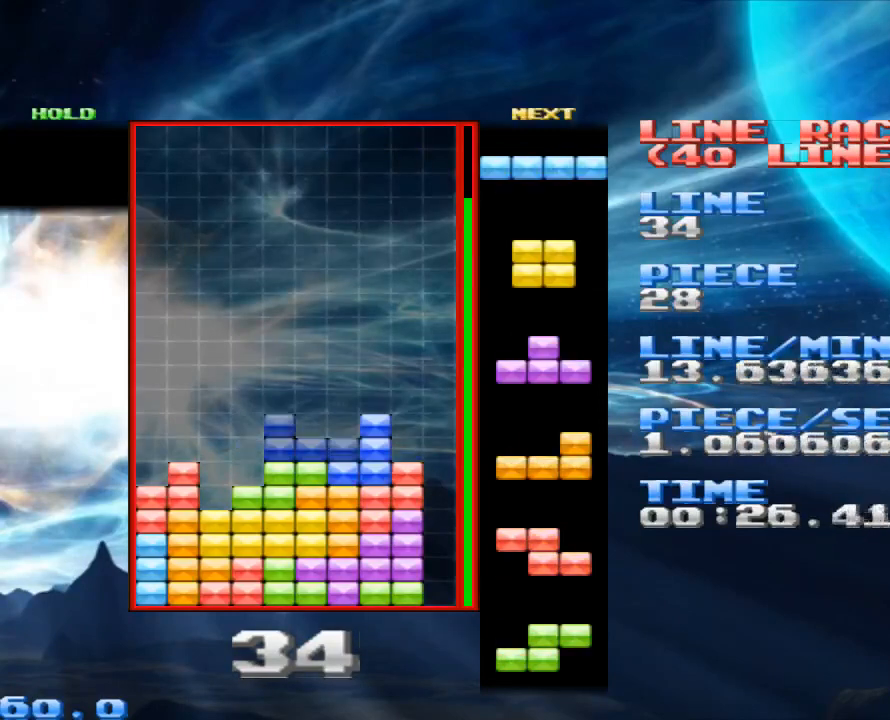
{"keys": [], "mouse": [], "events": [[100, "space", "down"], [200, "space", "up"], [300, "x", "down"], [400, "x", "up"]]}
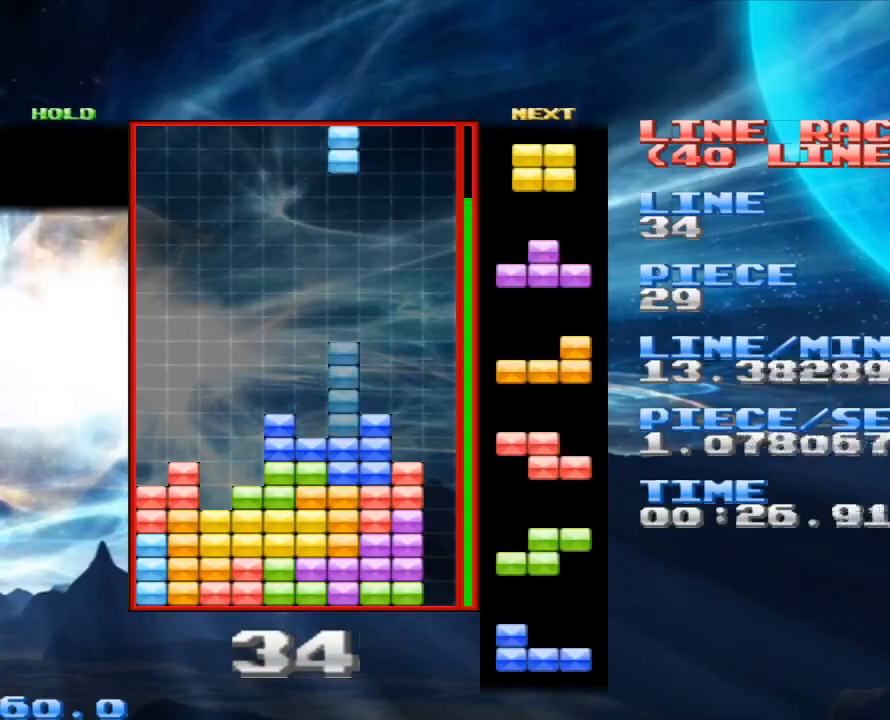
{"keys": [], "mouse": [], "events": [[300, "space", "down"], [367, "space", "up"]]}